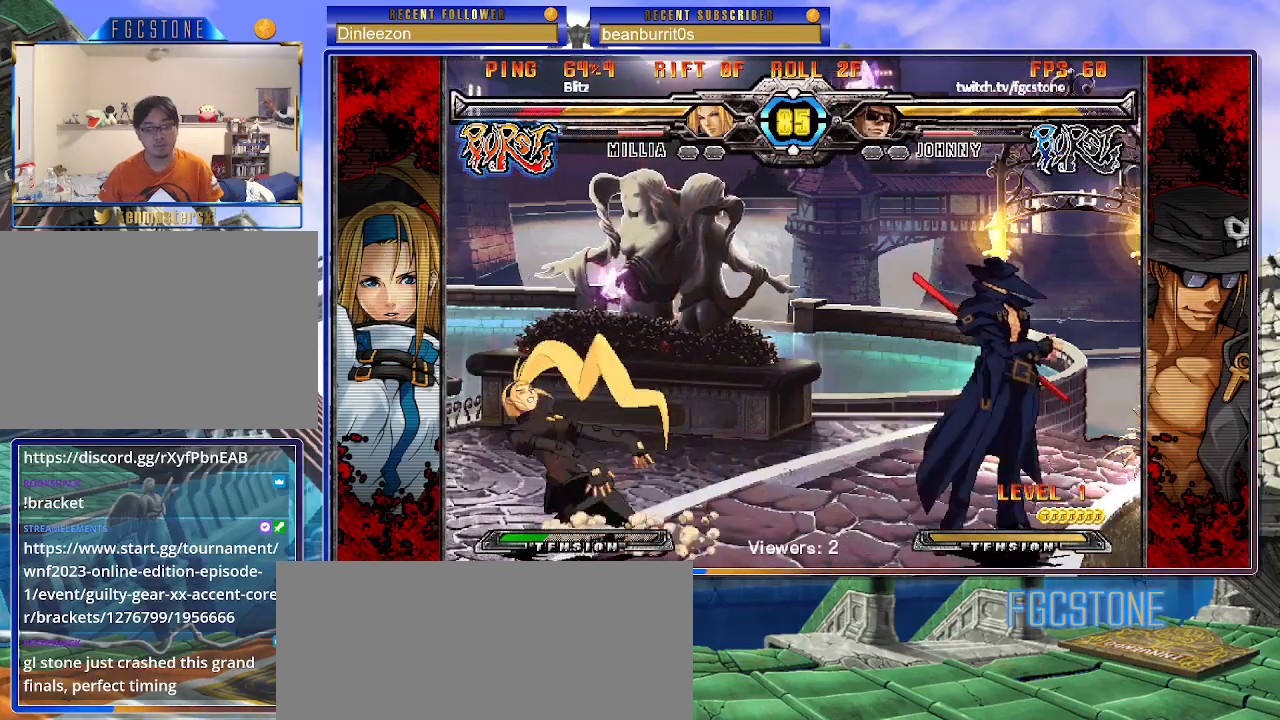
Gameplay with a controller (arcade stick); each line is a JSON object with the inputs held at the frame after it. "events" lists button and stick changes between this image and that frame as [ms after this image, input, new state], when the widget could be followed in between. Not read: L3 R3 other_buttons.
{"buttons": ["K"], "left_stick": "left", "events": [[100, "left_stick", "left"], [317, "HS", "down"], [433, "HS", "up"]]}
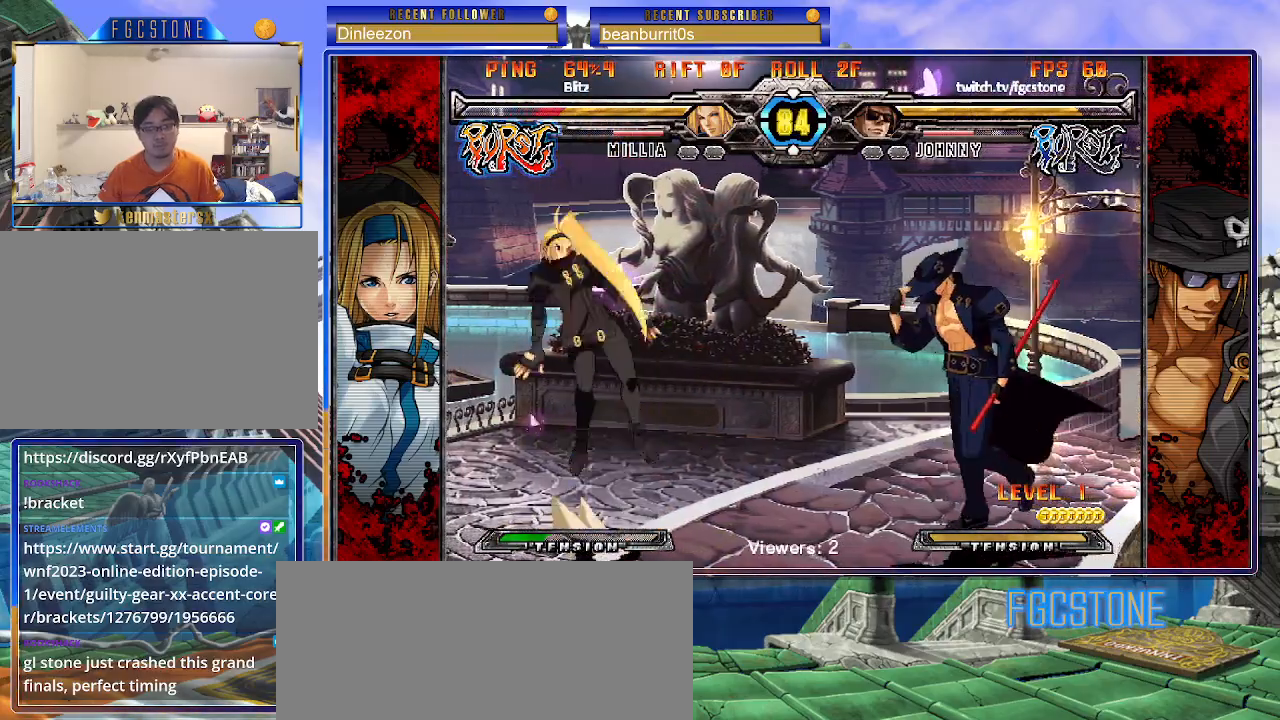
{"buttons": [], "left_stick": "right", "events": [[133, "K", "up"], [300, "left_stick", "right"]]}
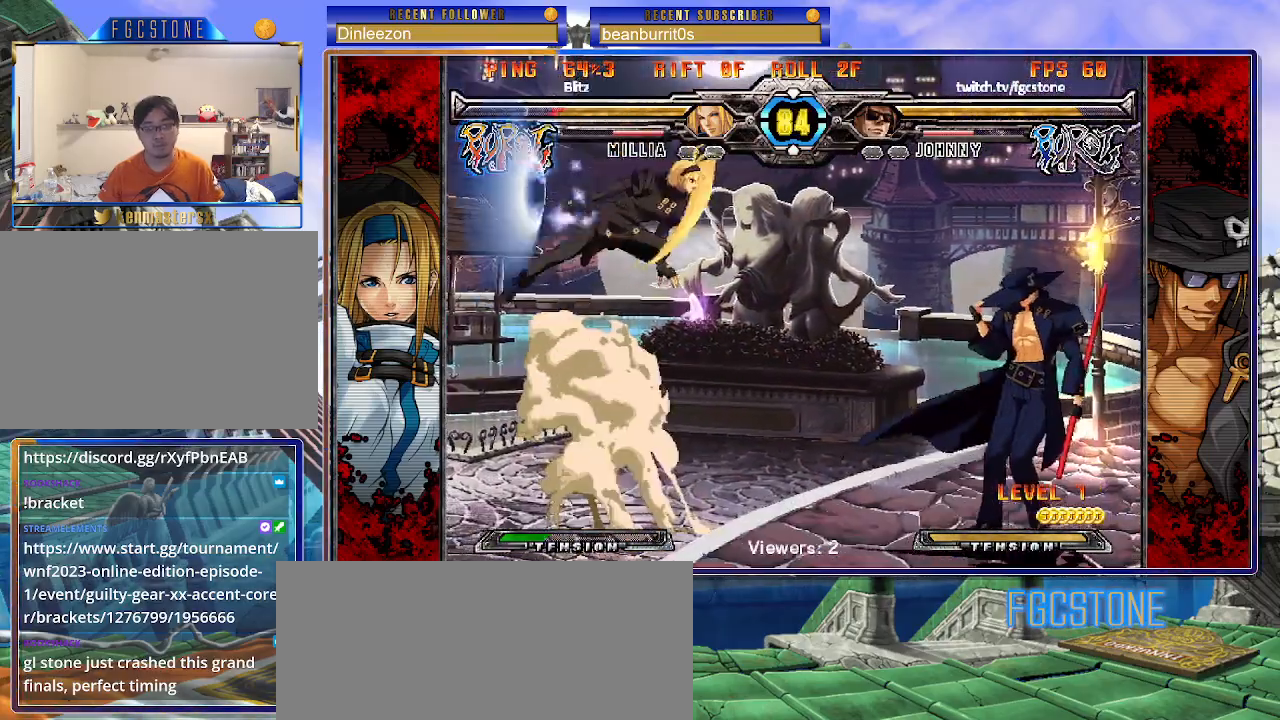
{"buttons": [], "left_stick": "right", "events": []}
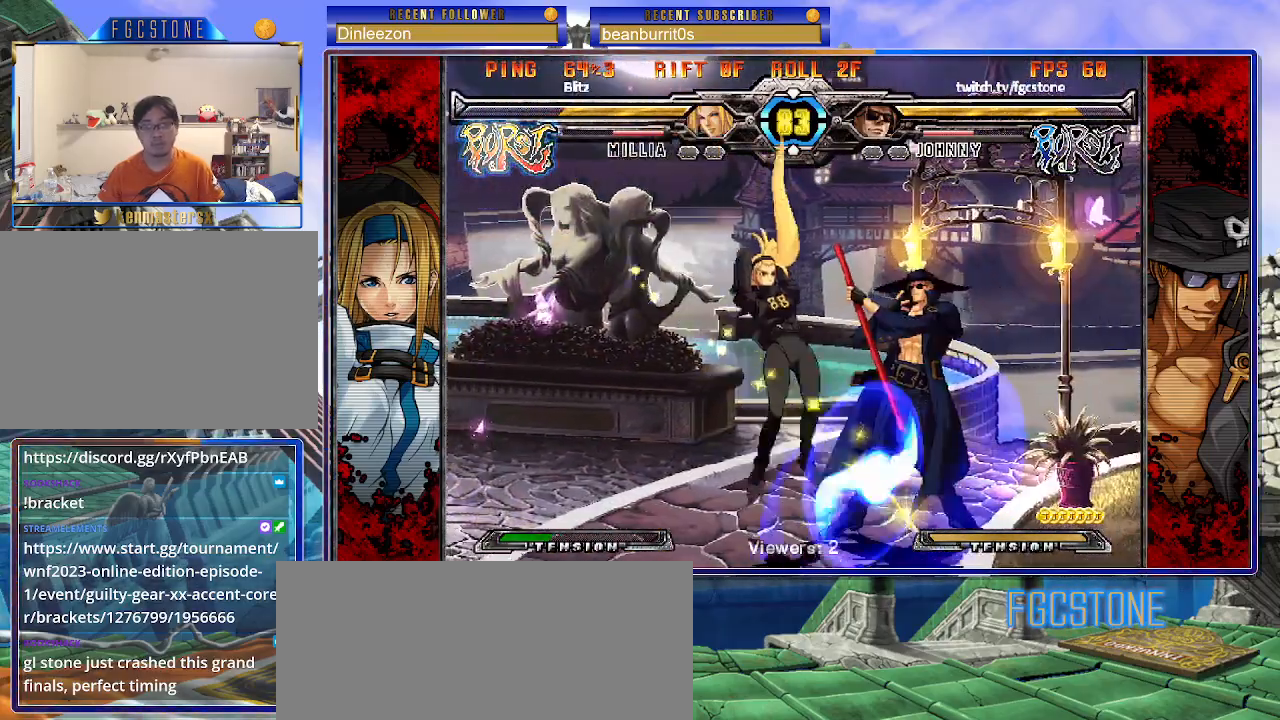
{"buttons": [], "left_stick": "down-right", "events": [[283, "left_stick", "down-right"]]}
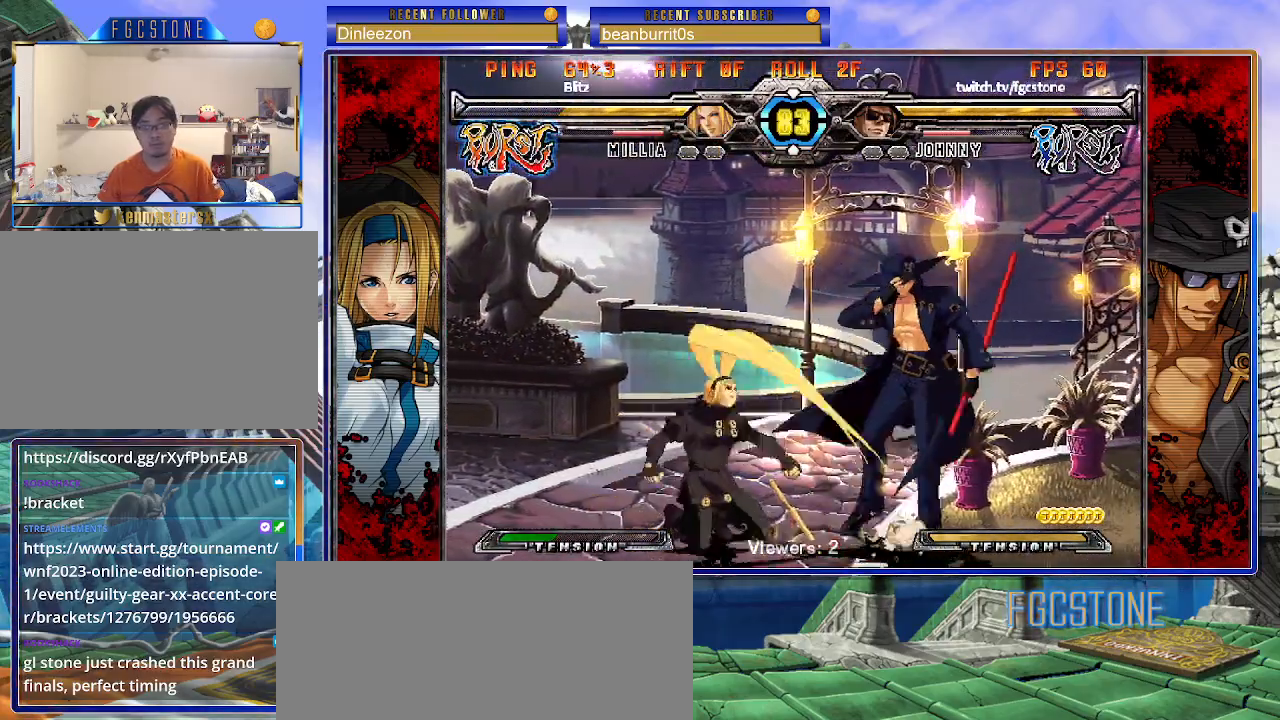
{"buttons": [], "left_stick": "down-right", "events": []}
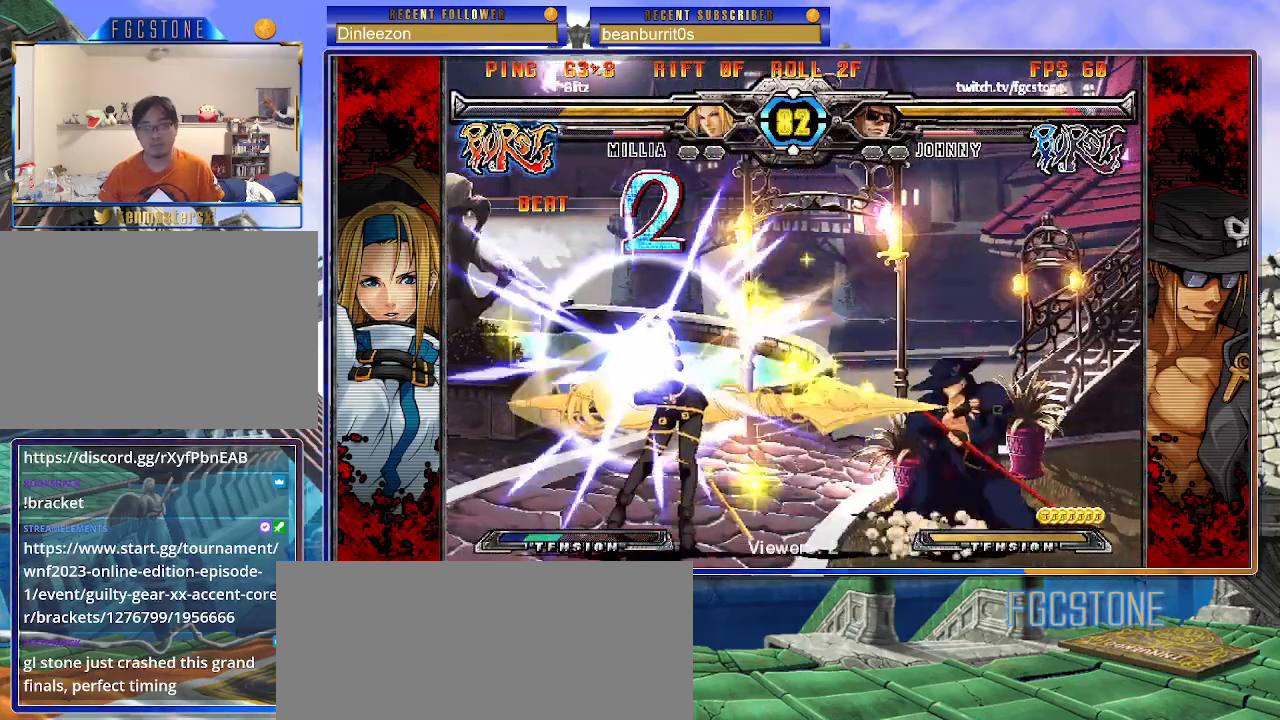
{"buttons": [], "left_stick": "down-right", "events": []}
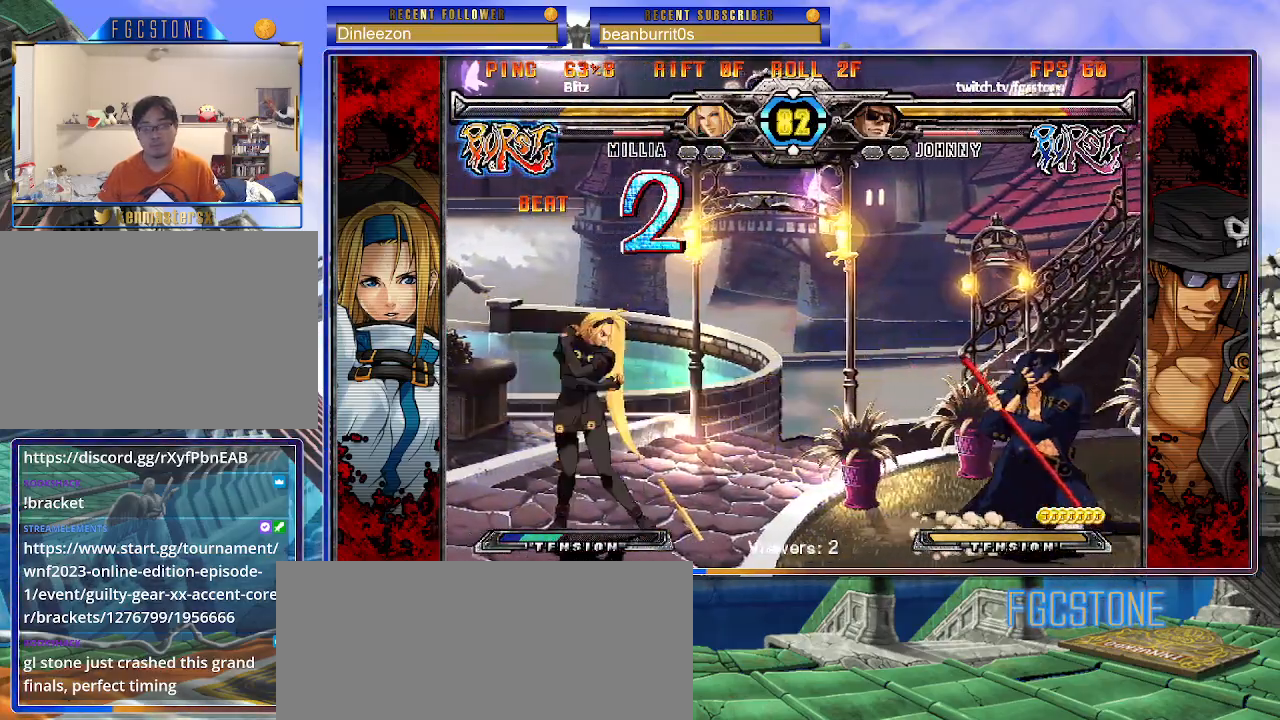
{"buttons": ["K"], "left_stick": "center", "events": [[100, "left_stick", "left"], [167, "K", "down"], [233, "left_stick", "down"], [283, "left_stick", "right"], [333, "D", "down"], [383, "left_stick", "center"], [433, "D", "up"]]}
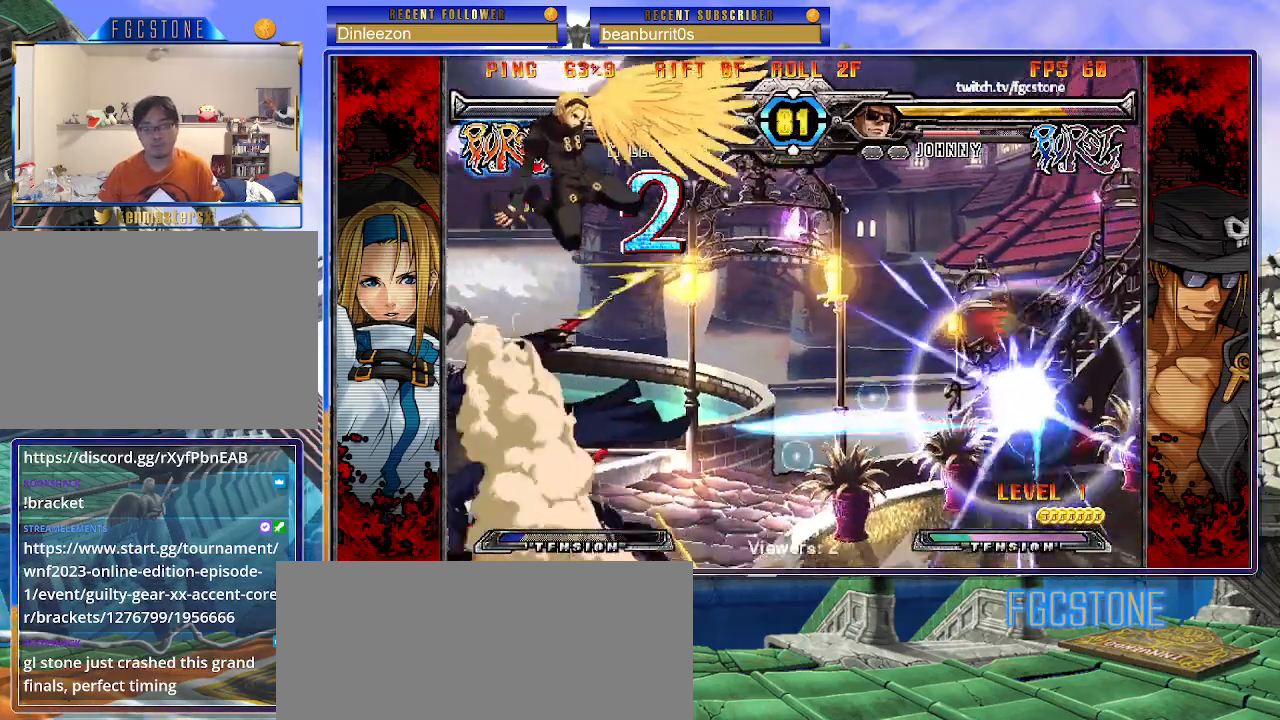
{"buttons": [], "left_stick": "down-left", "events": [[67, "HS", "down"], [133, "HS", "up"], [183, "left_stick", "left"], [267, "K", "up"], [300, "left_stick", "down-left"]]}
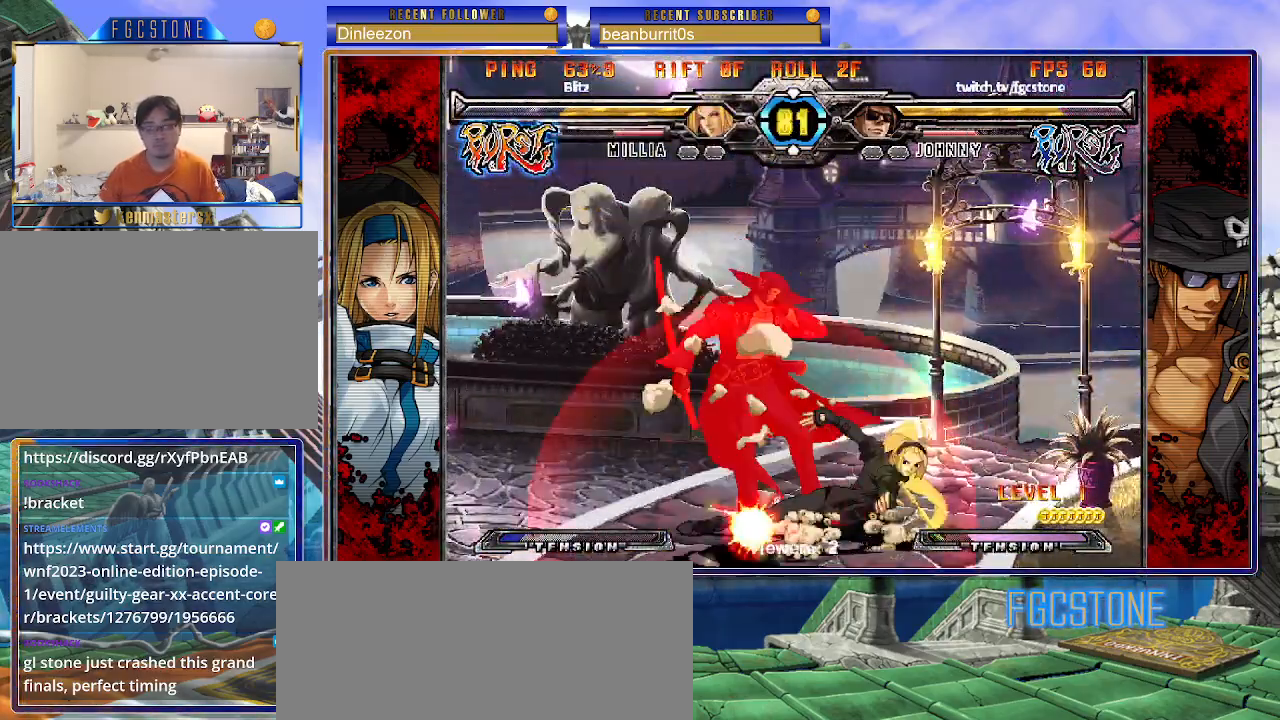
{"buttons": [], "left_stick": "down-left", "events": []}
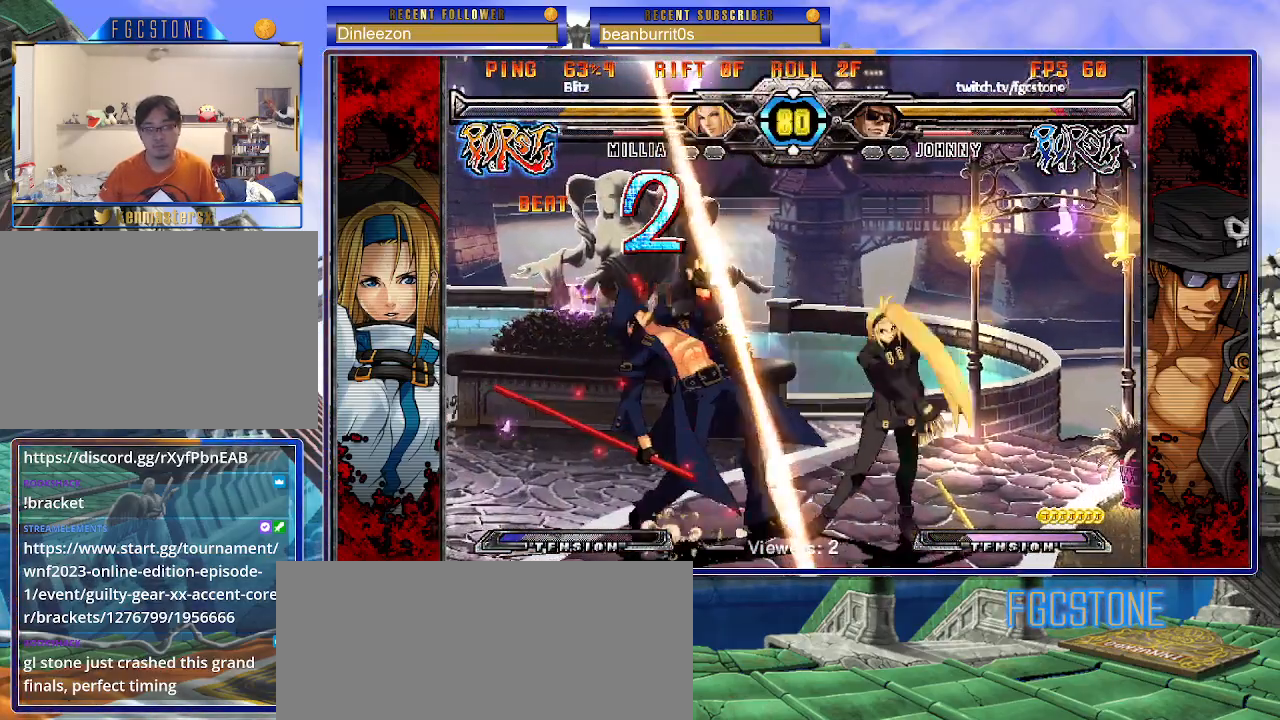
{"buttons": [], "left_stick": "down-left", "events": []}
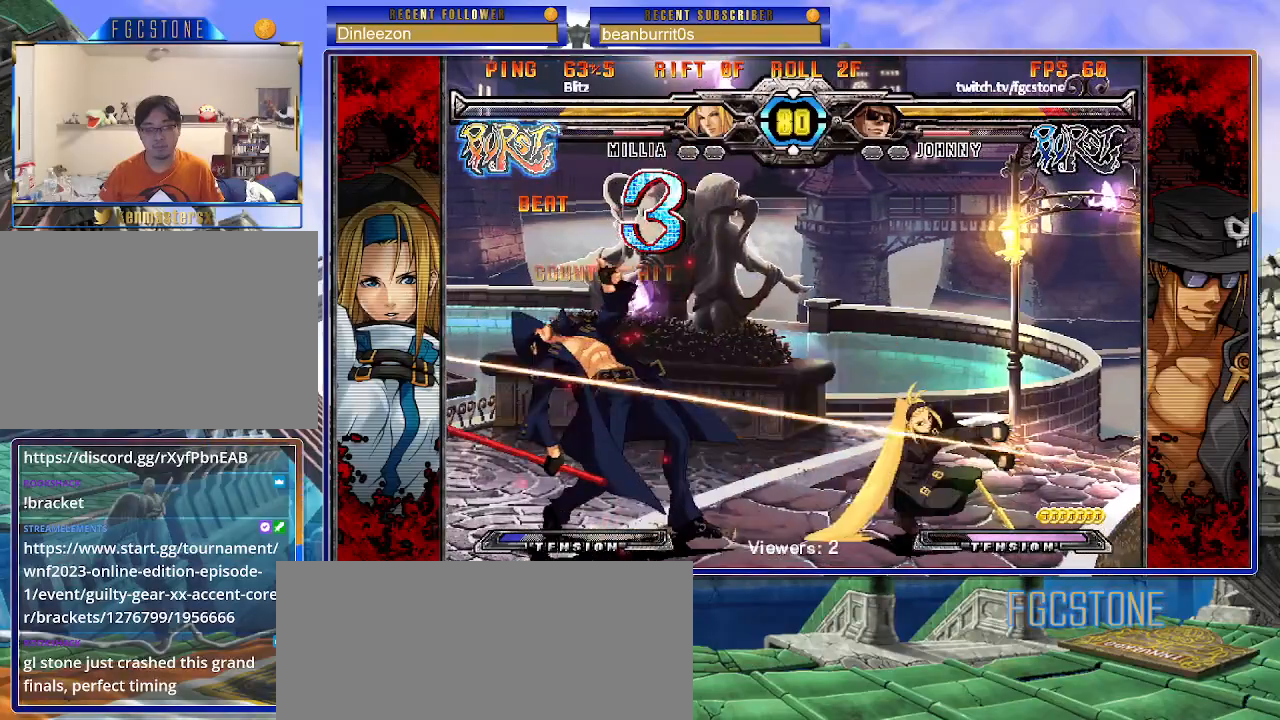
{"buttons": ["K", "S"], "left_stick": "down-left", "events": [[267, "K", "down"], [333, "S", "down"], [350, "K", "up"], [417, "K", "down"], [433, "S", "up"], [483, "S", "down"]]}
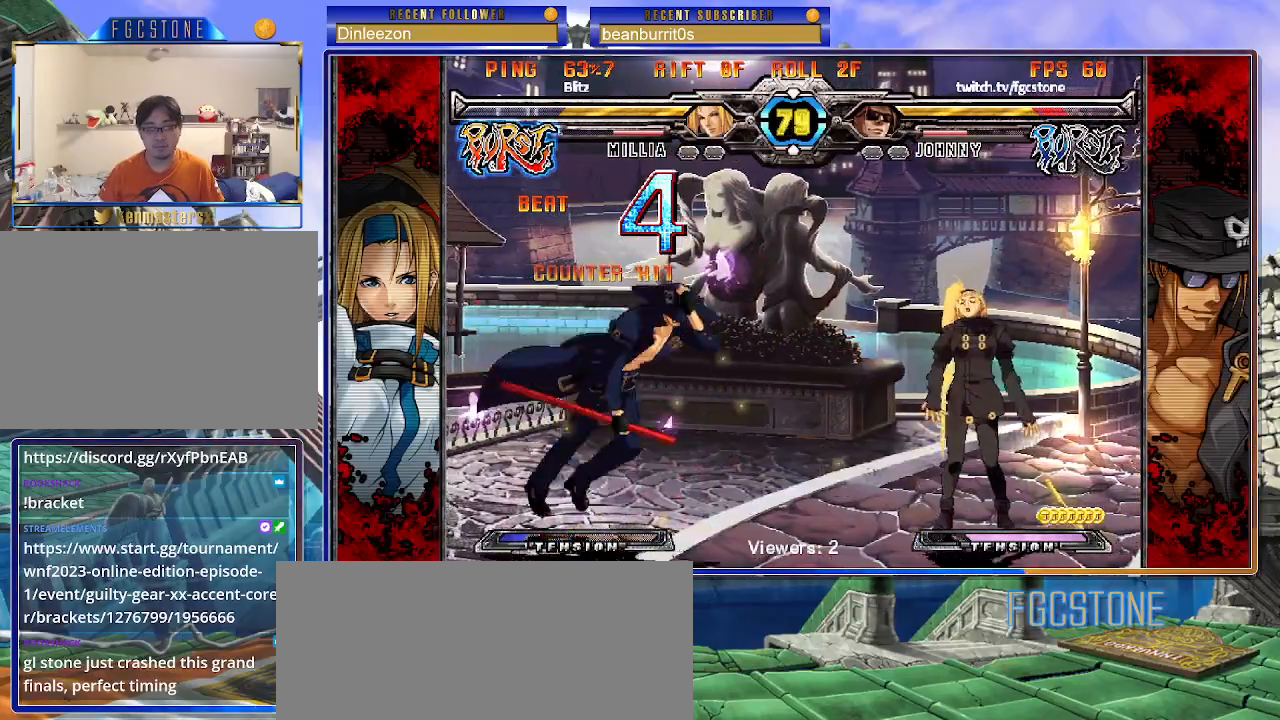
{"buttons": [], "left_stick": "left", "events": [[17, "K", "up"], [83, "K", "down"], [83, "S", "up"], [117, "left_stick", "left"], [150, "S", "down"], [183, "K", "up"], [217, "K", "down"], [283, "S", "up"], [317, "K", "up"]]}
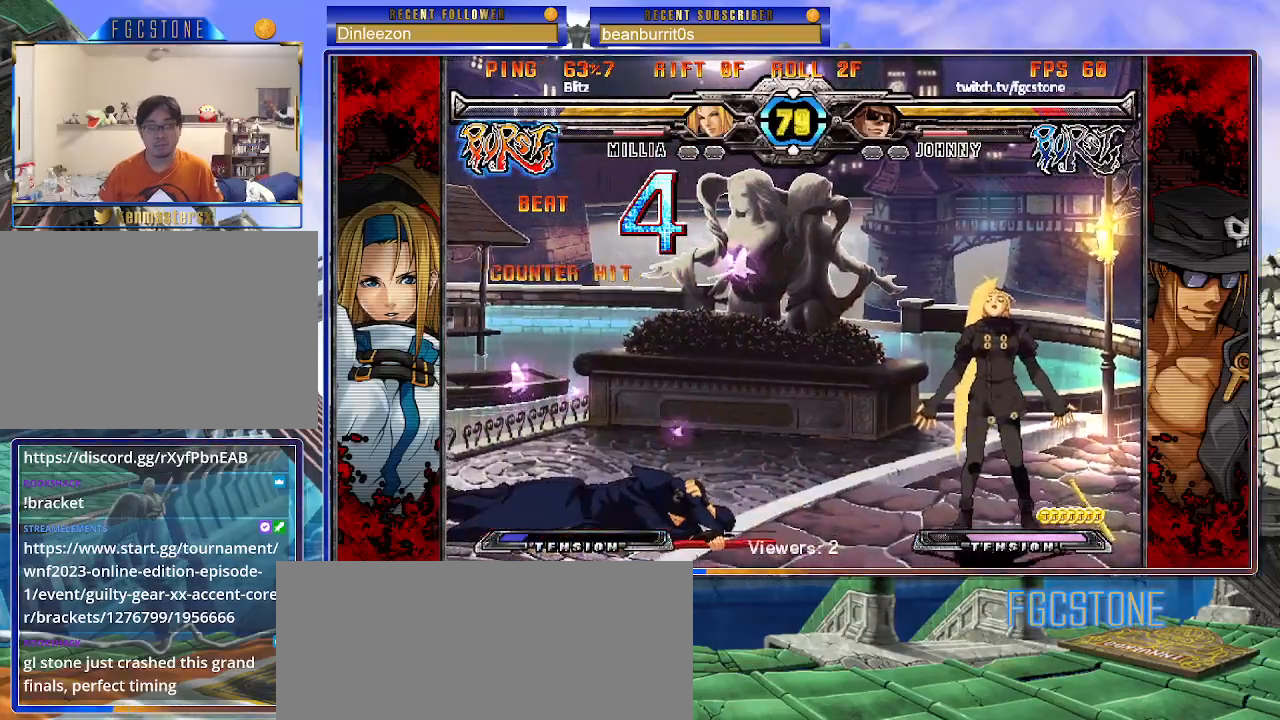
{"buttons": [], "left_stick": "left", "events": [[50, "left_stick", "center"], [317, "left_stick", "left"], [383, "left_stick", "center"], [433, "left_stick", "left"]]}
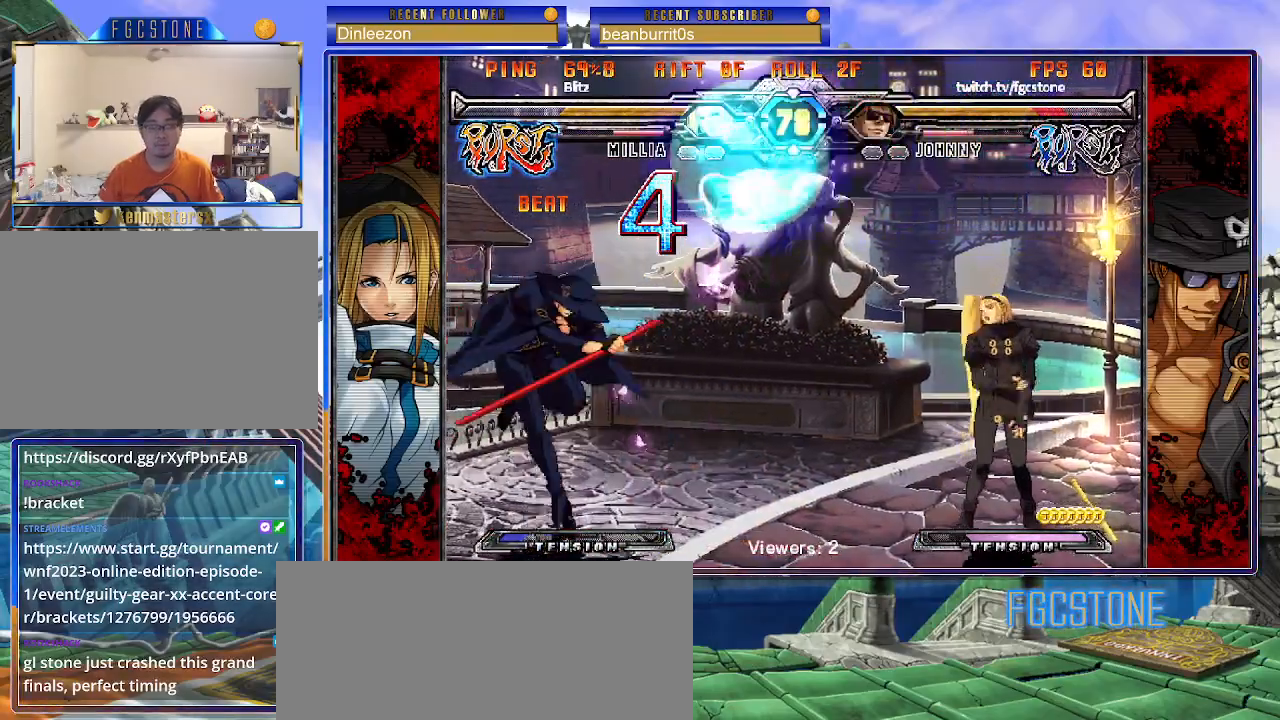
{"buttons": [], "left_stick": "right", "events": [[100, "left_stick", "down"], [183, "left_stick", "up-left"], [417, "left_stick", "center"], [467, "left_stick", "right"]]}
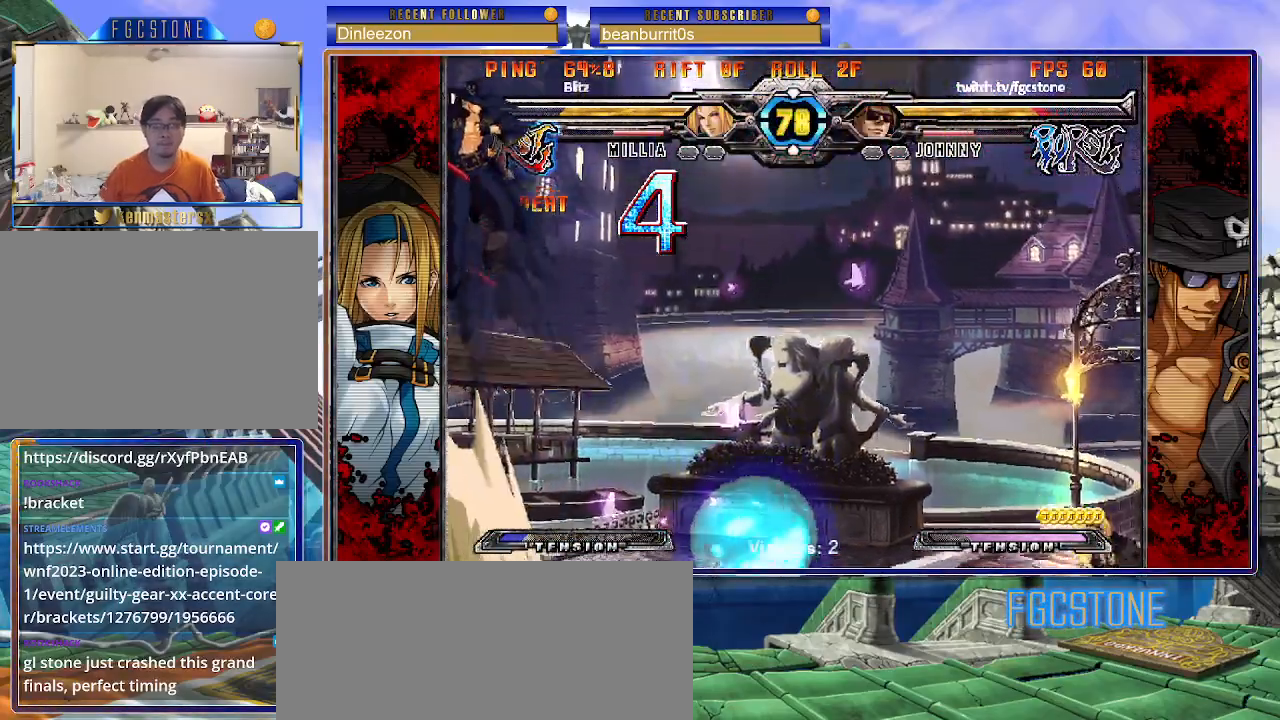
{"buttons": [], "left_stick": "center", "events": [[33, "left_stick", "center"], [100, "left_stick", "right"], [300, "left_stick", "down"], [367, "left_stick", "left"], [417, "S", "down"], [450, "left_stick", "center"], [483, "S", "up"]]}
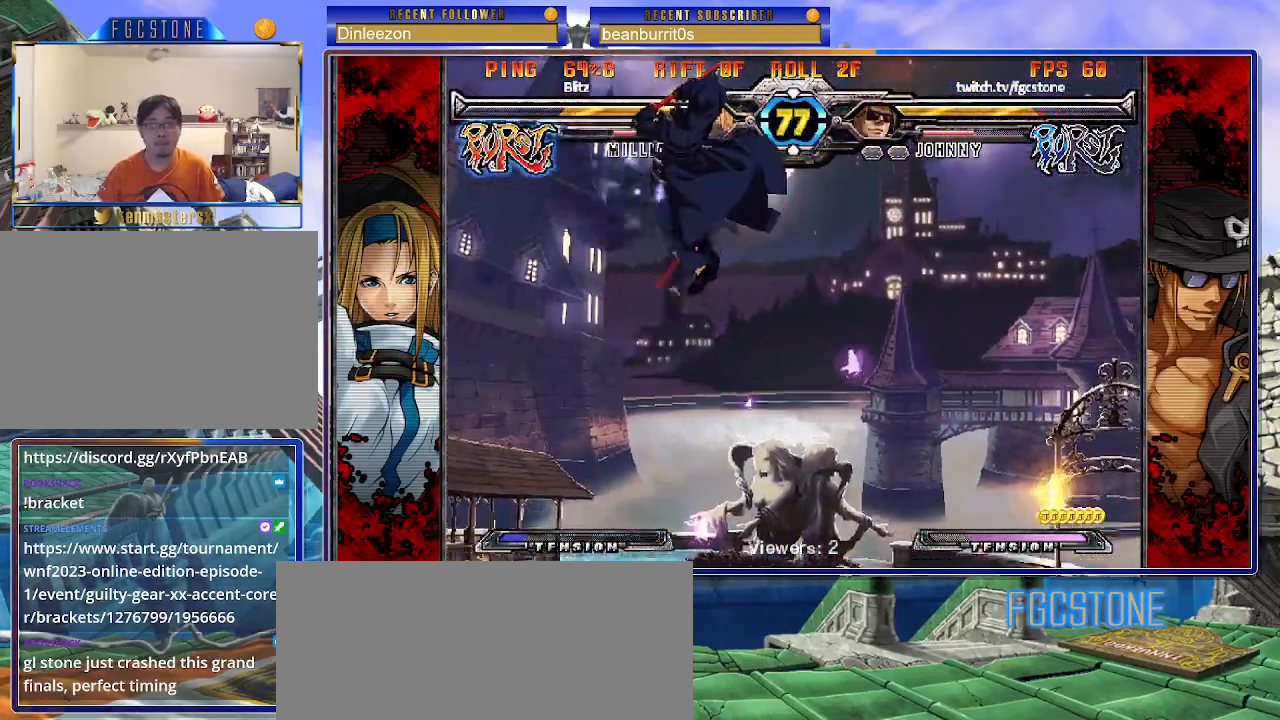
{"buttons": [], "left_stick": "right", "events": [[133, "HS", "down"], [133, "K", "down"], [133, "S", "down"], [150, "S", "up"], [167, "HS", "up"], [167, "K", "up"], [233, "left_stick", "right"], [300, "left_stick", "center"], [350, "left_stick", "right"]]}
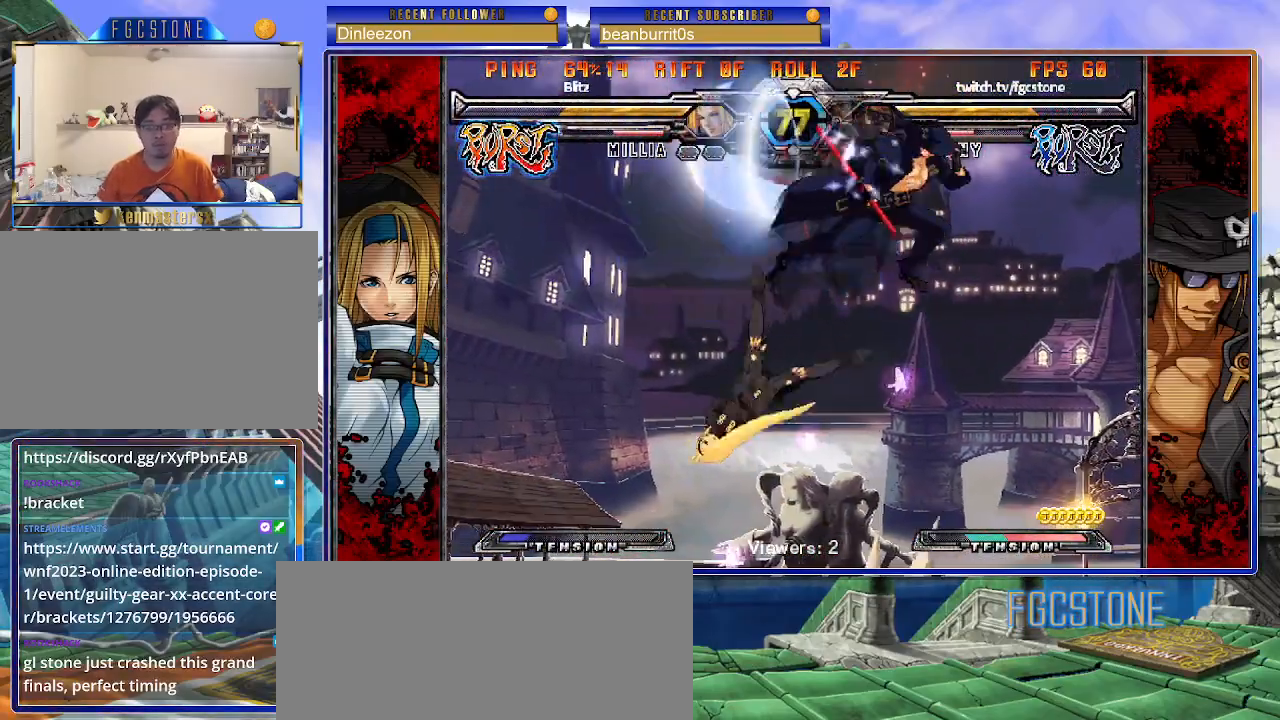
{"buttons": ["S"], "left_stick": "right", "events": [[450, "S", "down"]]}
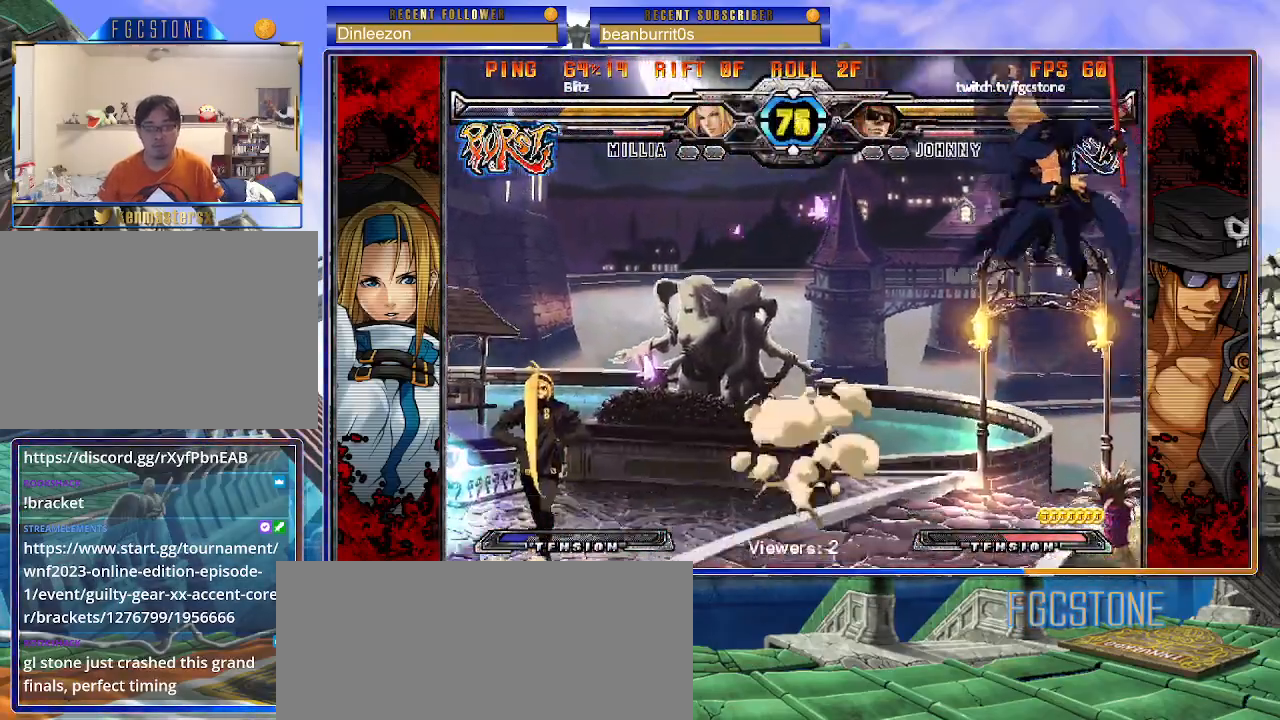
{"buttons": [], "left_stick": "down", "events": [[33, "S", "up"], [50, "left_stick", "center"], [167, "left_stick", "right"], [233, "left_stick", "center"], [283, "left_stick", "right"], [450, "left_stick", "down"]]}
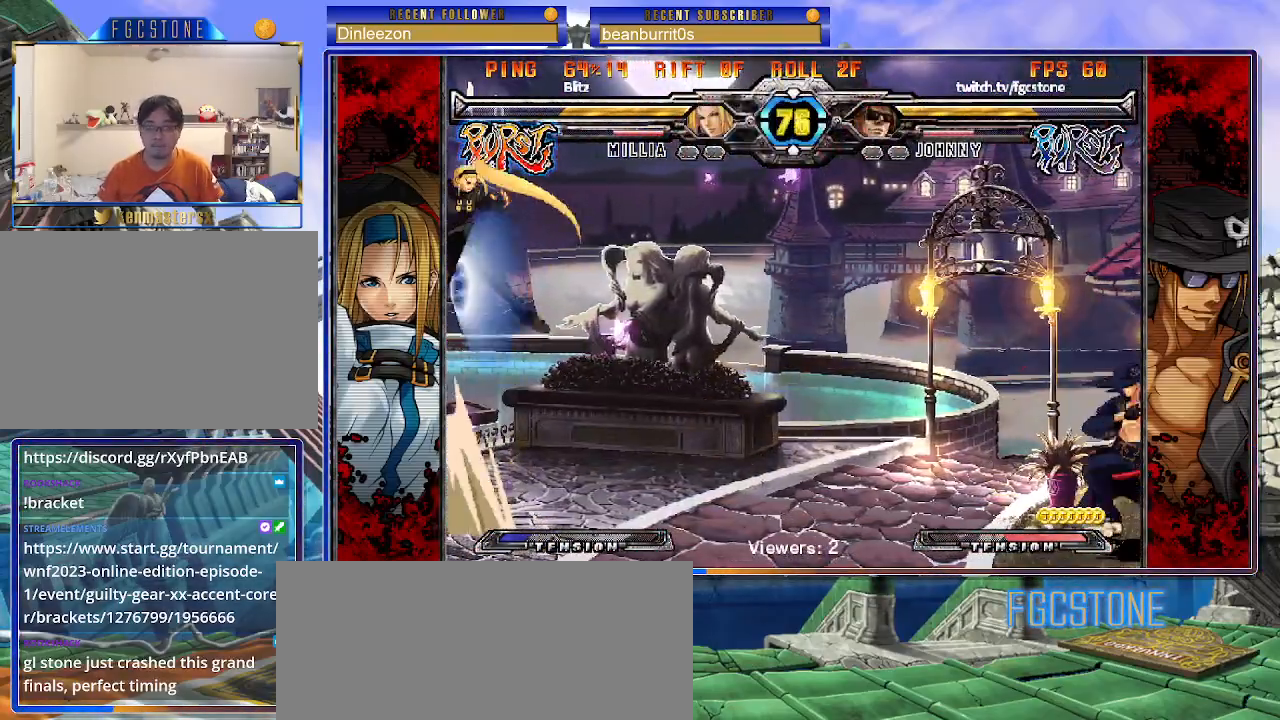
{"buttons": ["HS"], "left_stick": "right", "events": [[100, "S", "down"], [100, "left_stick", "right"], [167, "S", "up"], [267, "P", "down"], [283, "HS", "down"], [283, "K", "down"], [300, "P", "up"], [317, "HS", "up"], [317, "K", "up"], [433, "HS", "down"]]}
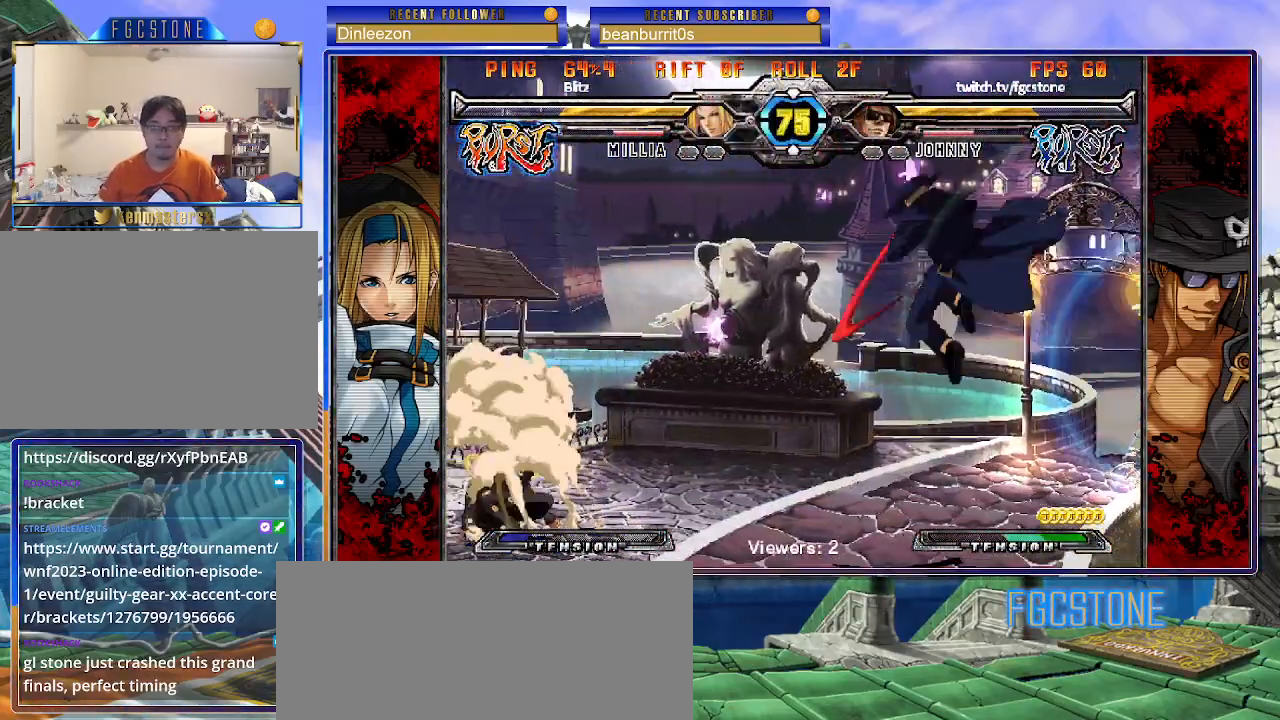
{"buttons": ["HS"], "left_stick": "right", "events": [[17, "HS", "up"], [367, "K", "down"], [467, "K", "up"], [500, "HS", "down"]]}
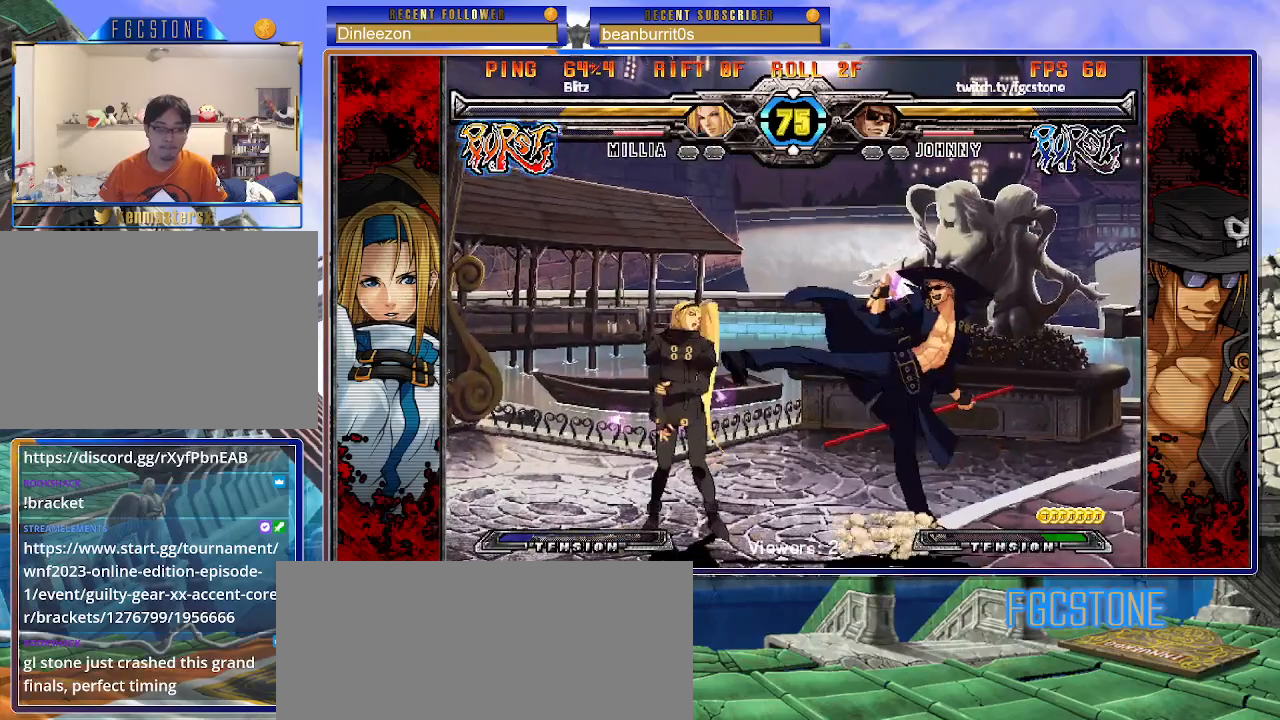
{"buttons": [], "left_stick": "down-right", "events": [[100, "HS", "up"], [150, "HS", "down"], [250, "HS", "up"], [300, "left_stick", "down-right"]]}
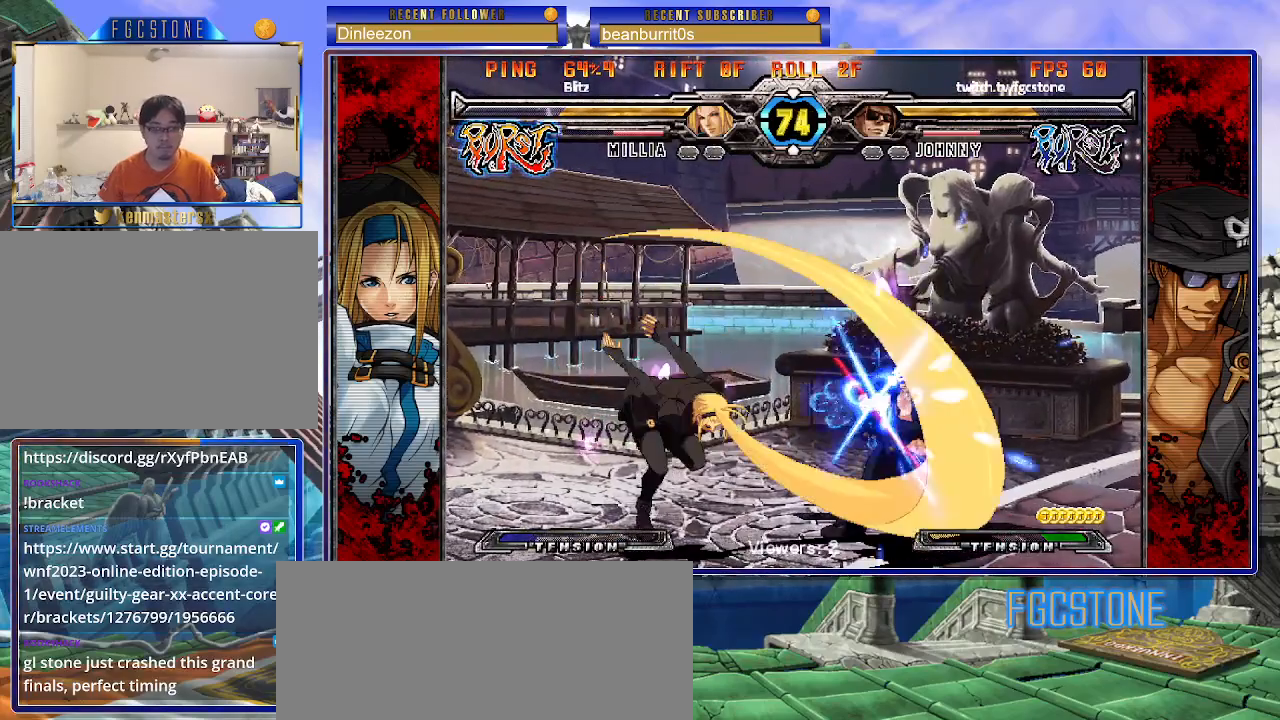
{"buttons": ["HS"], "left_stick": "center", "events": [[367, "left_stick", "down-left"], [483, "HS", "down"], [500, "left_stick", "center"]]}
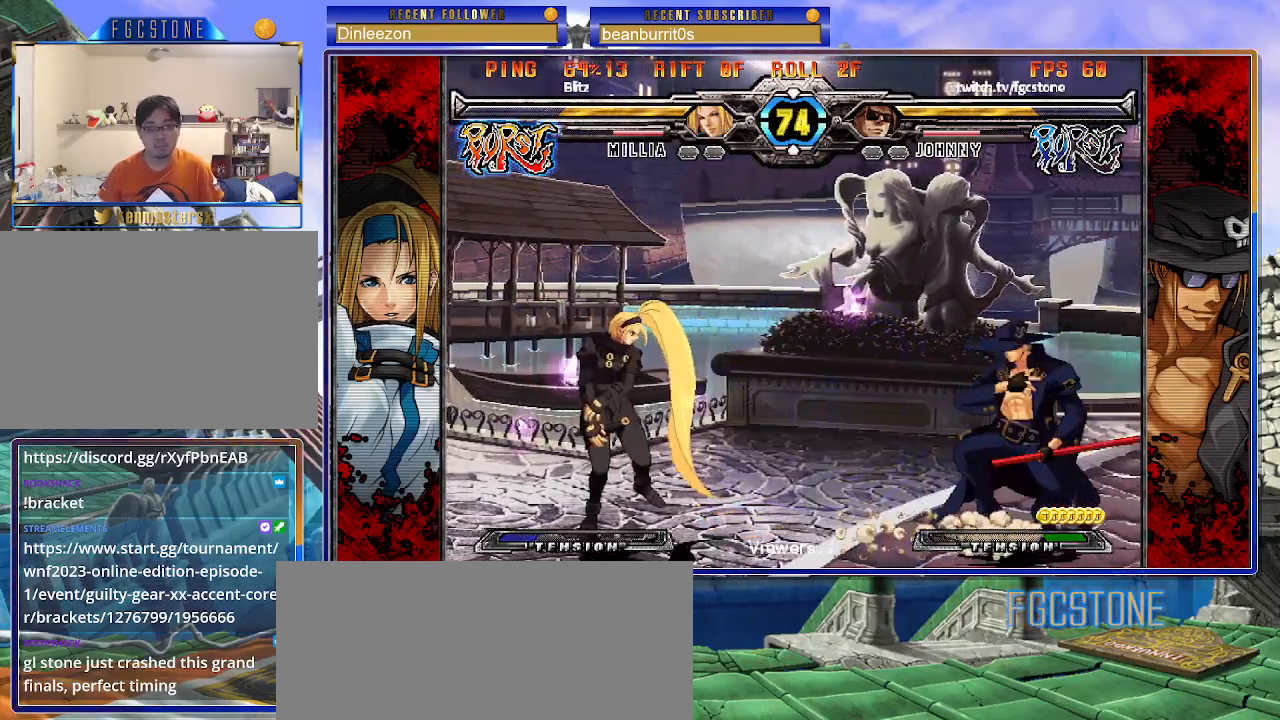
{"buttons": [], "left_stick": "down", "events": [[50, "HS", "up"], [200, "left_stick", "left"], [267, "left_stick", "center"], [317, "left_stick", "left"], [450, "left_stick", "down"]]}
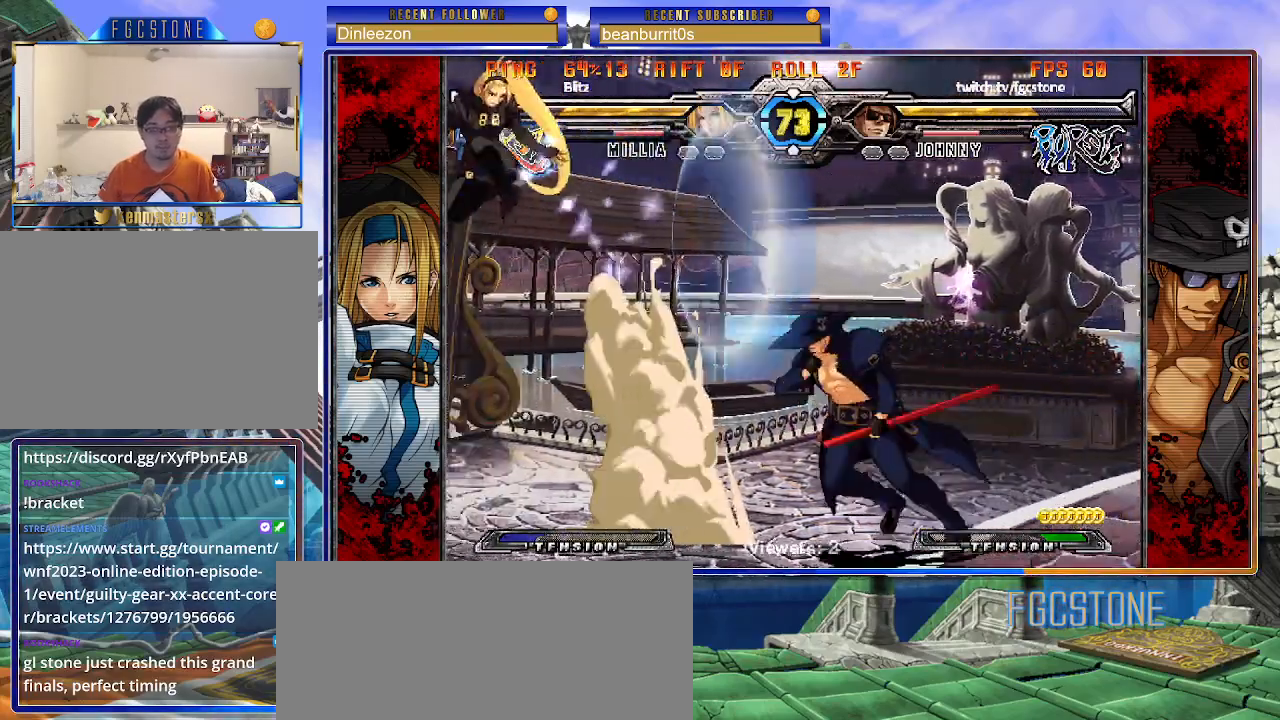
{"buttons": [], "left_stick": "left", "events": [[67, "left_stick", "left"], [100, "HS", "down"], [133, "left_stick", "center"], [150, "HS", "up"], [350, "left_stick", "left"], [417, "left_stick", "center"], [467, "left_stick", "left"]]}
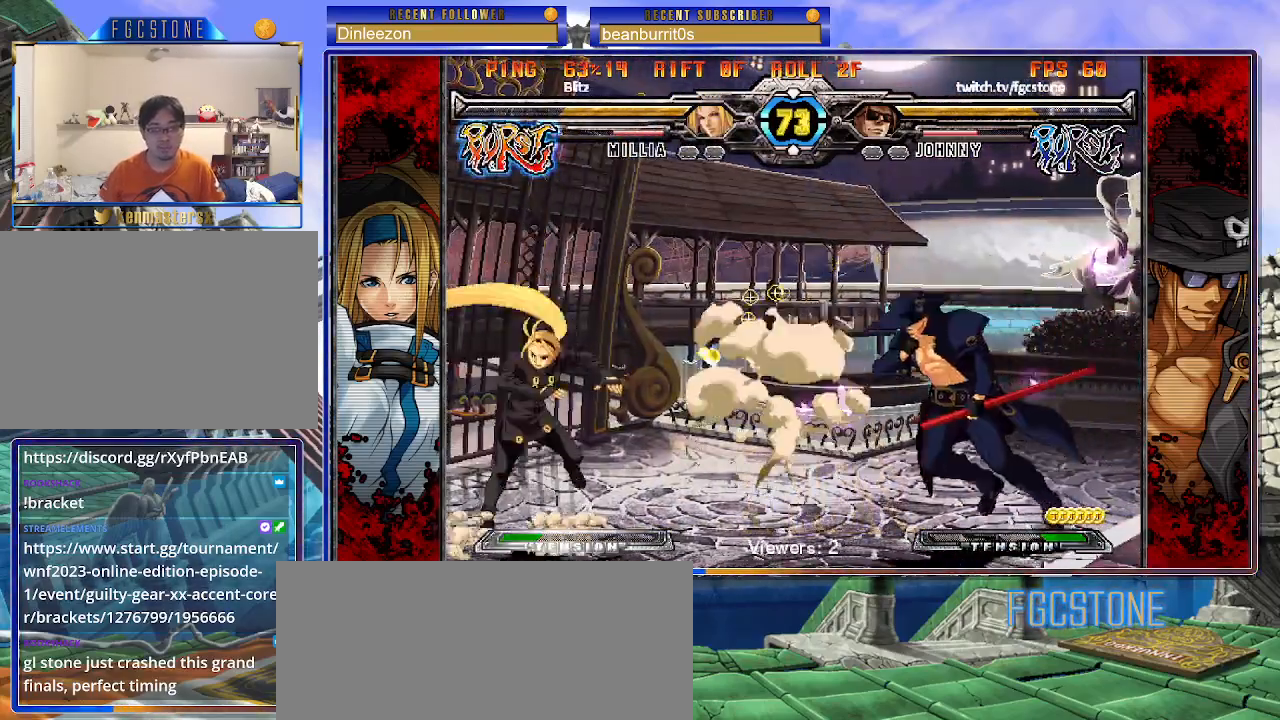
{"buttons": ["K"], "left_stick": "center", "events": [[83, "left_stick", "center"], [133, "left_stick", "right"], [167, "HS", "down"], [267, "HS", "up"], [333, "left_stick", "down"], [433, "left_stick", "left"], [500, "K", "down"], [500, "left_stick", "center"]]}
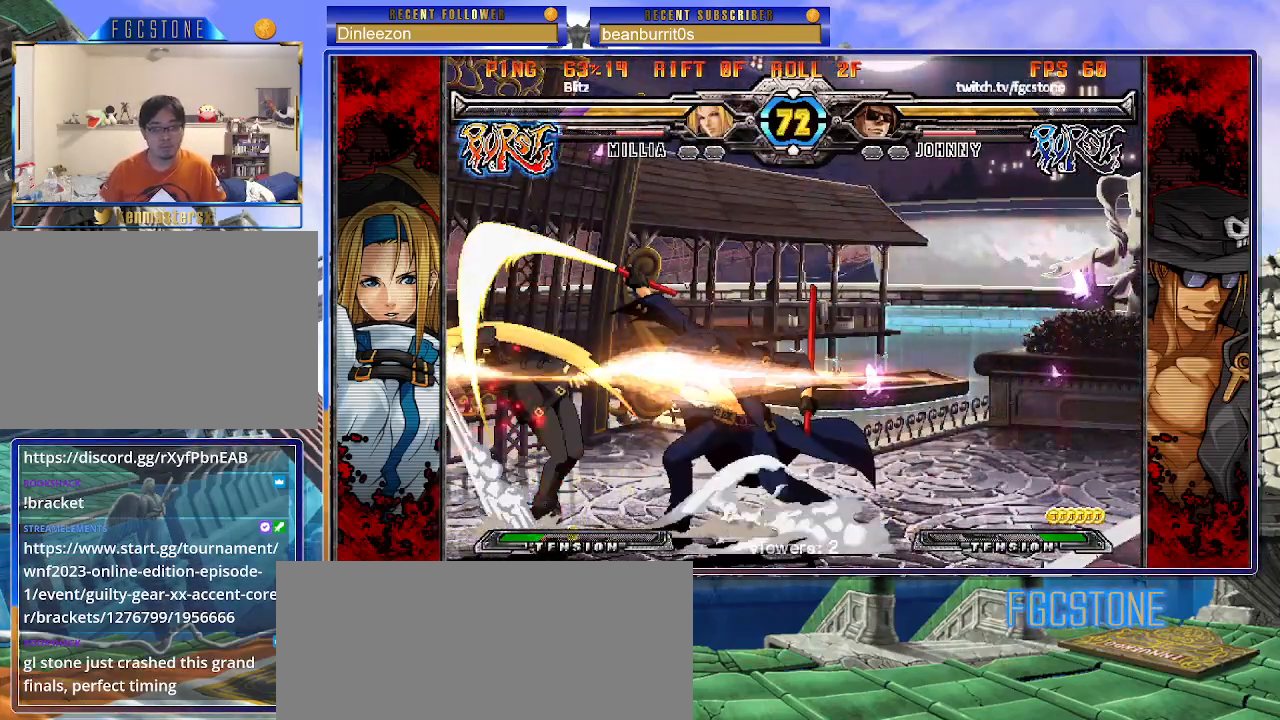
{"buttons": [], "left_stick": "left", "events": [[100, "HS", "down"], [150, "HS", "up"], [150, "left_stick", "right"], [283, "left_stick", "center"], [300, "K", "up"], [317, "HS", "down"], [350, "left_stick", "left"], [450, "HS", "up"]]}
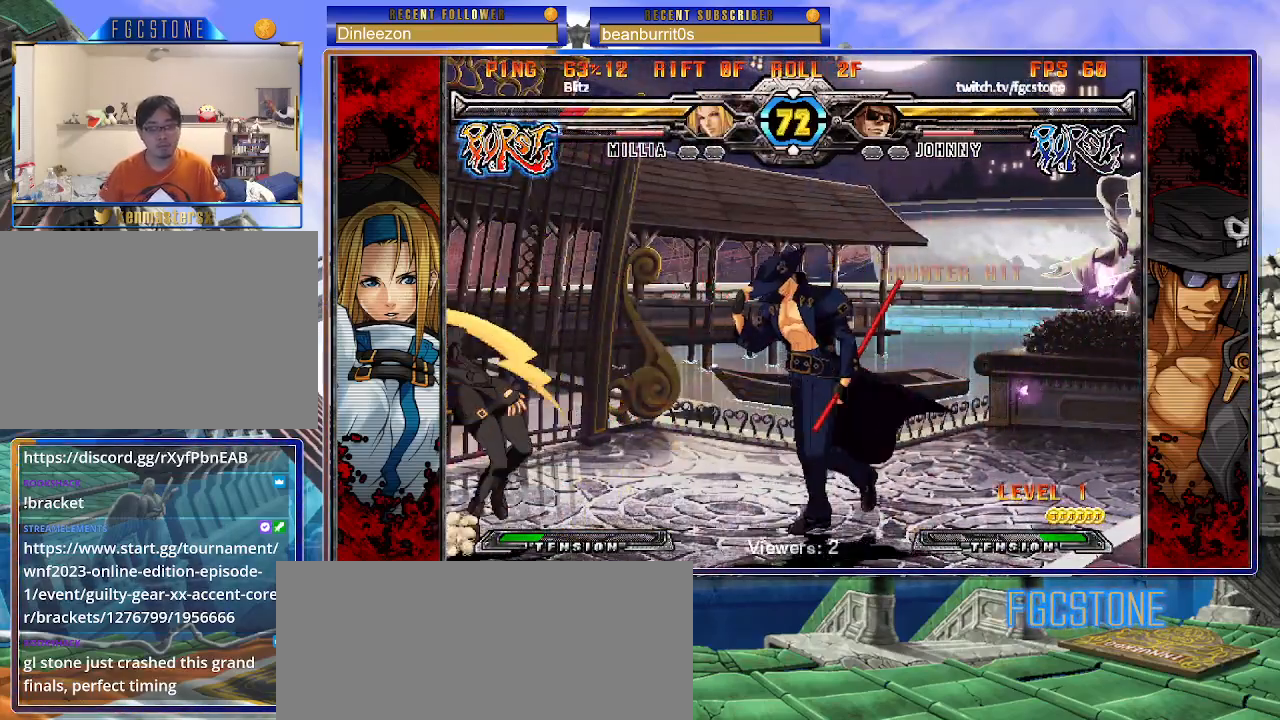
{"buttons": [], "left_stick": "center", "events": [[83, "left_stick", "down"], [150, "left_stick", "down-left"], [233, "K", "down"], [317, "HS", "down"], [317, "K", "up"], [317, "left_stick", "center"], [417, "HS", "up"]]}
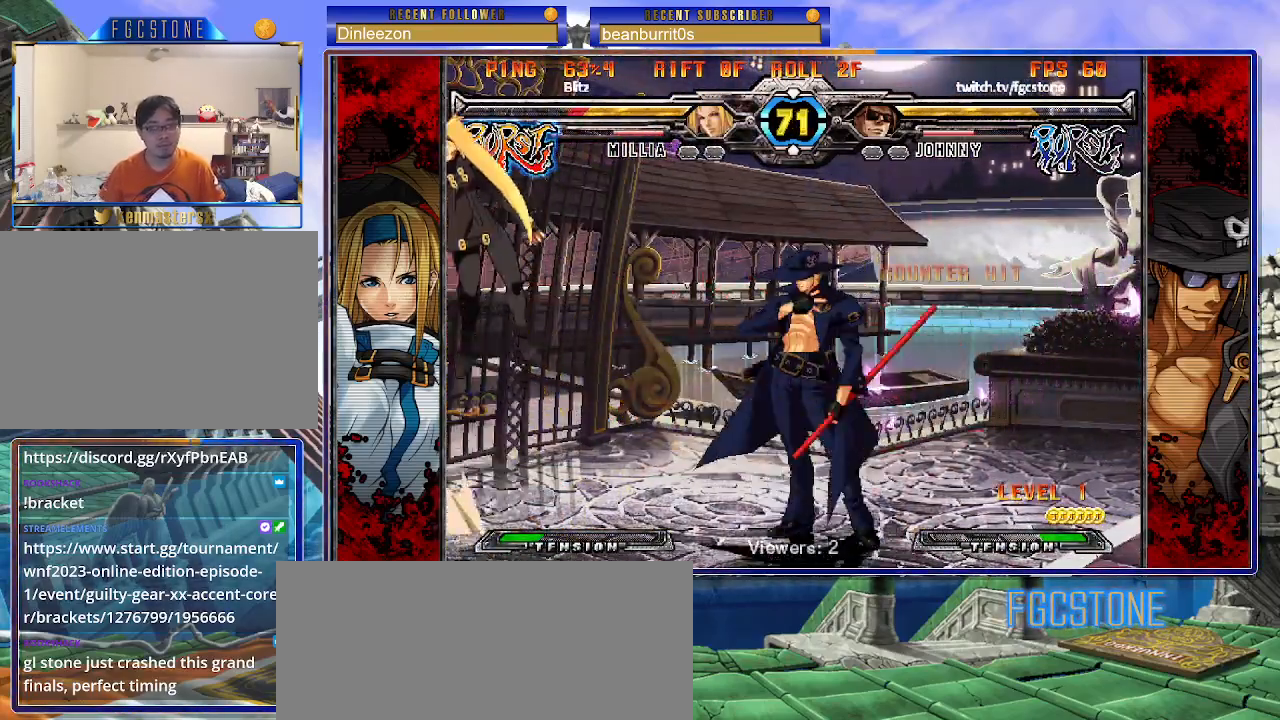
{"buttons": [], "left_stick": "right", "events": [[67, "left_stick", "left"], [133, "left_stick", "center"], [250, "left_stick", "right"]]}
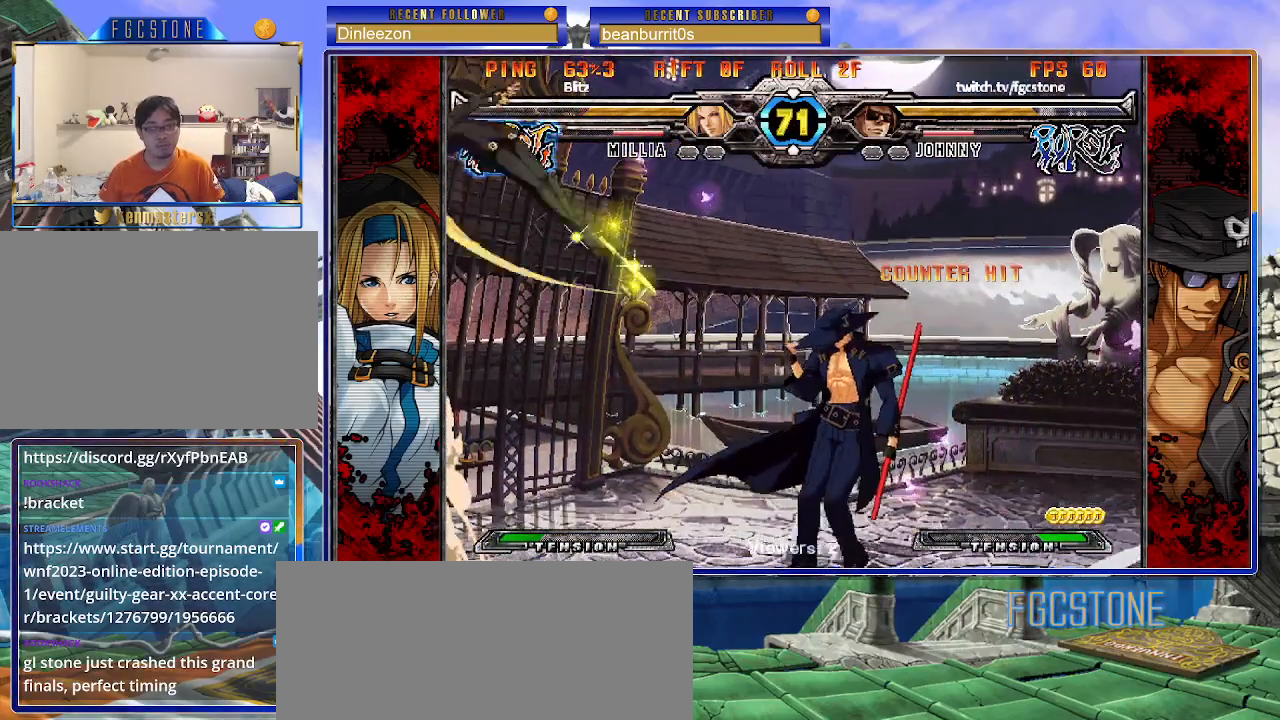
{"buttons": [], "left_stick": "right", "events": []}
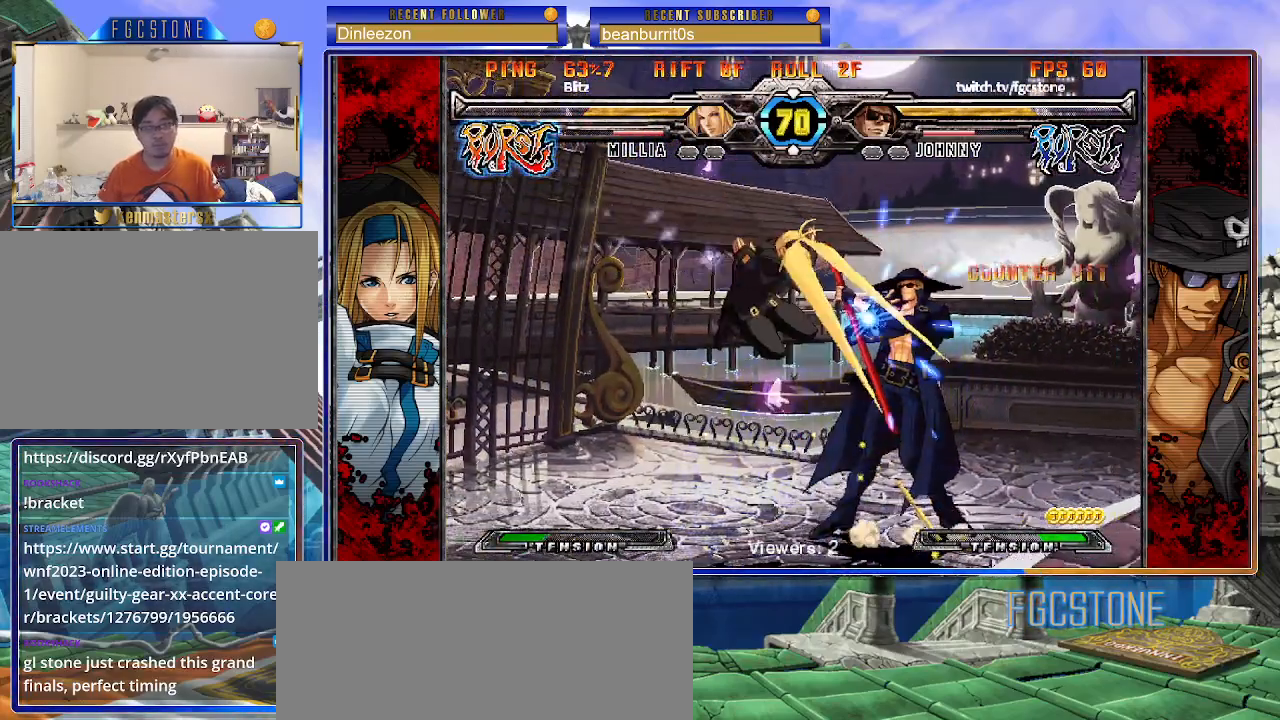
{"buttons": [], "left_stick": "down-right", "events": [[333, "left_stick", "down-right"]]}
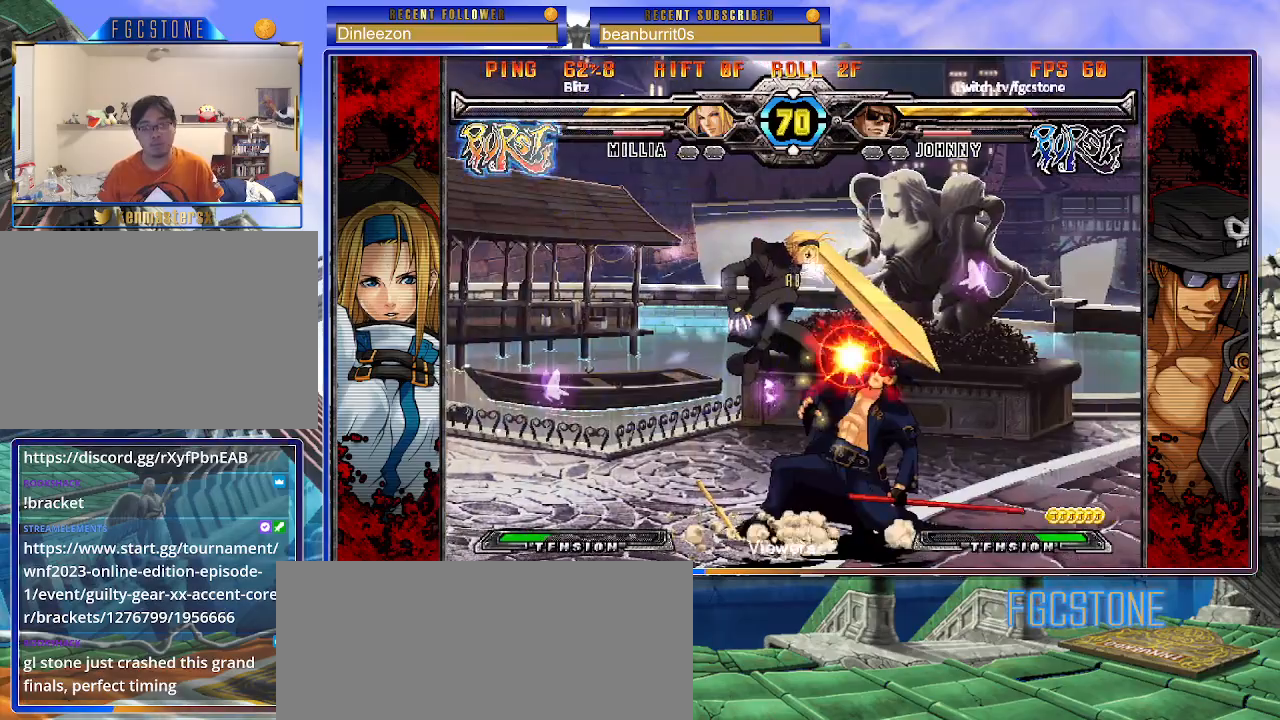
{"buttons": [], "left_stick": "right", "events": [[33, "left_stick", "right"]]}